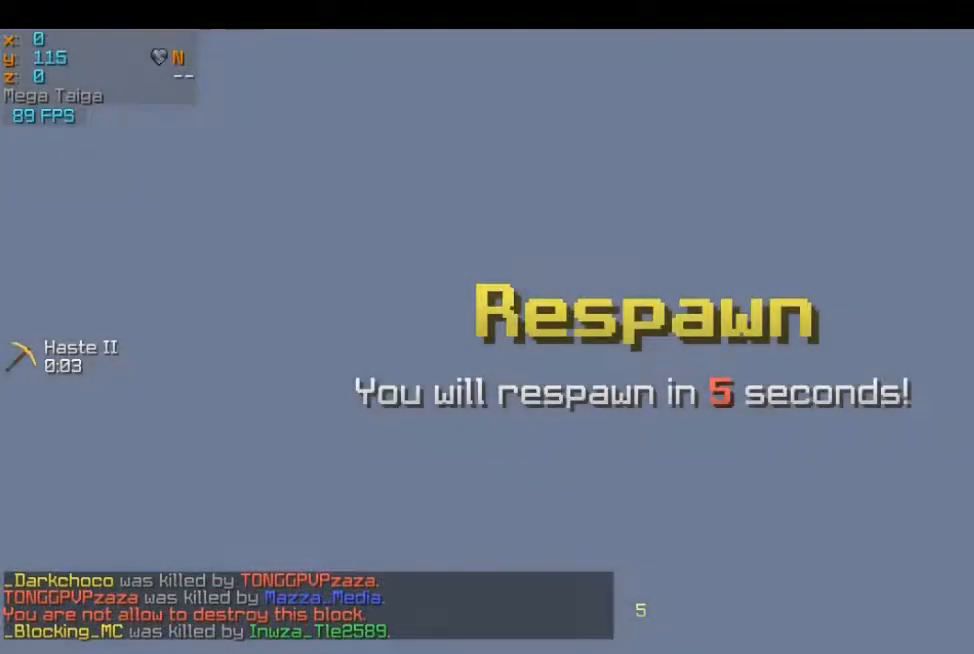
Gameplay with keyboard and mouse; each line is a JSON object with the keys and mouse buttons held at the frame after it. "events" lists presses ("down") and releases ("up") of "a", "d", "s", "w", "mouse_left" and "mouse_right" between this image and that frame as [ms after this image, input, new state], when the widget could be followed in between. "mouse_left", "mouse_right" = the "left", "right" buttons of the "mouse" list. No other keys are recorded. Fast repeated clicks can show as one long hold. Mouse movement is not recorded.
{"keys": ["d"], "mouse": [], "events": [[467, "d", "down"]]}
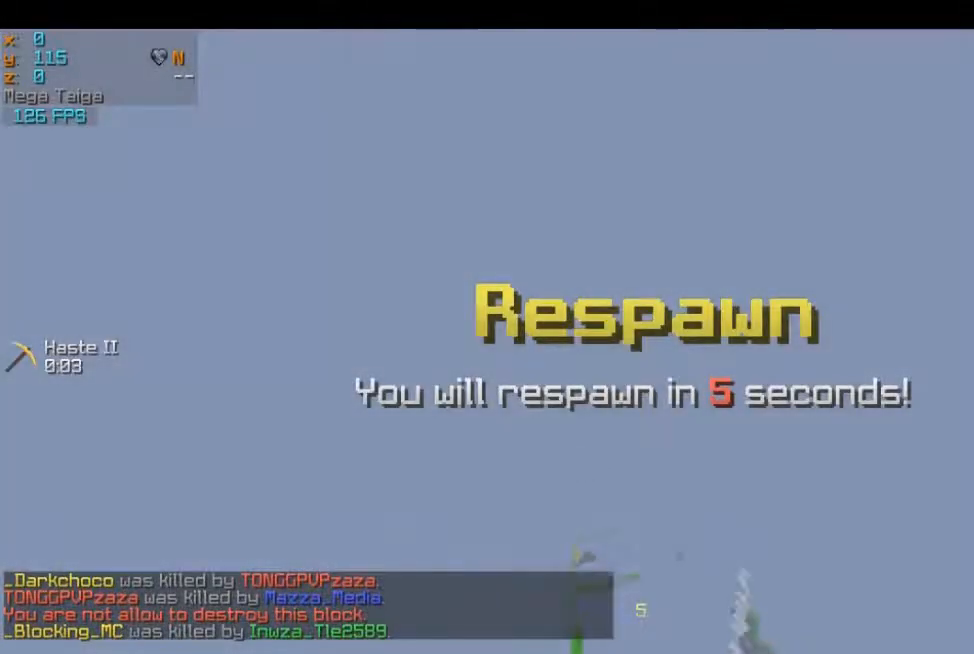
{"keys": ["d"], "mouse": [], "events": []}
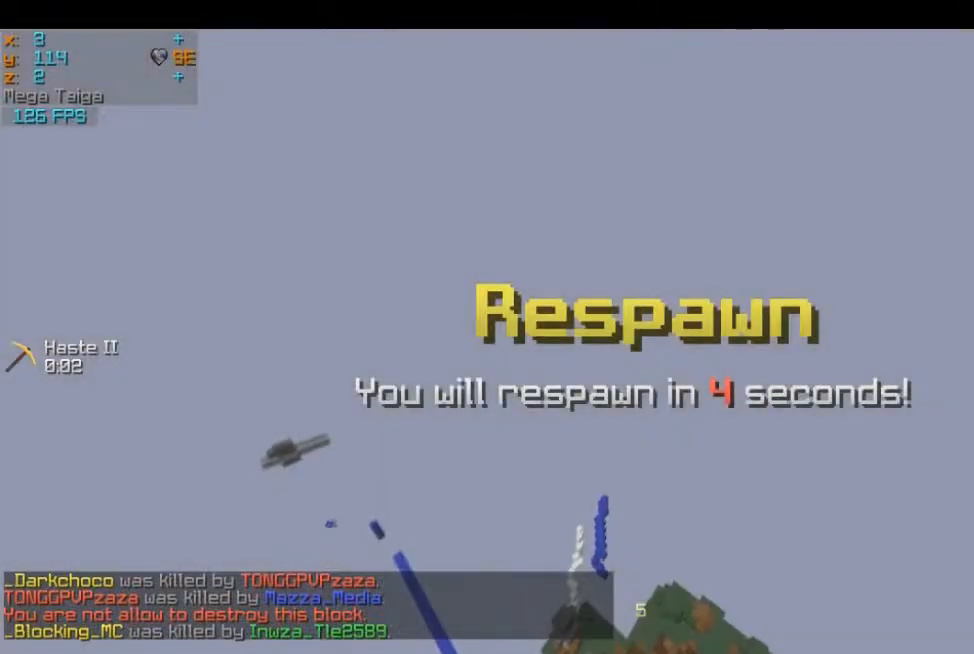
{"keys": ["a", "w"], "mouse": [], "events": [[83, "d", "up"], [417, "w", "down"], [467, "a", "down"]]}
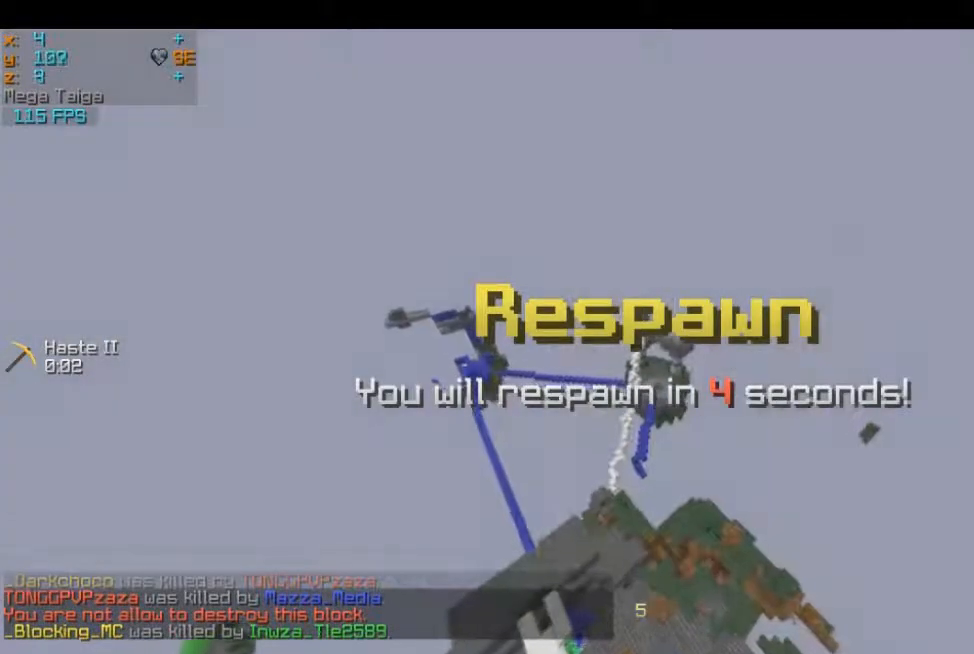
{"keys": ["w"], "mouse": [], "events": [[417, "a", "up"]]}
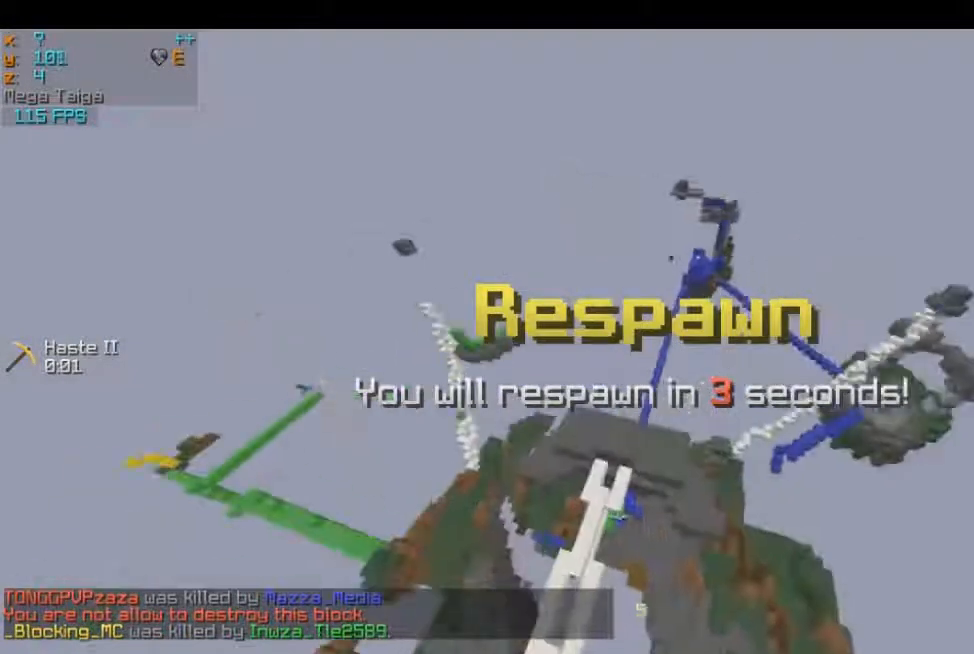
{"keys": ["a"], "mouse": [], "events": [[383, "w", "up"], [433, "a", "down"]]}
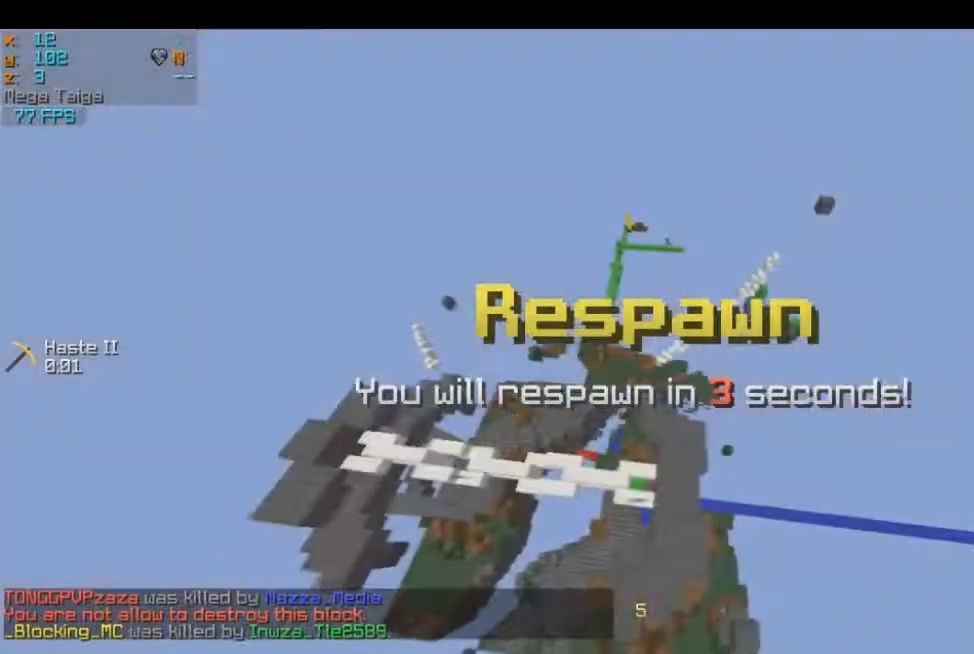
{"keys": ["a", "w"], "mouse": [], "events": [[334, "w", "down"]]}
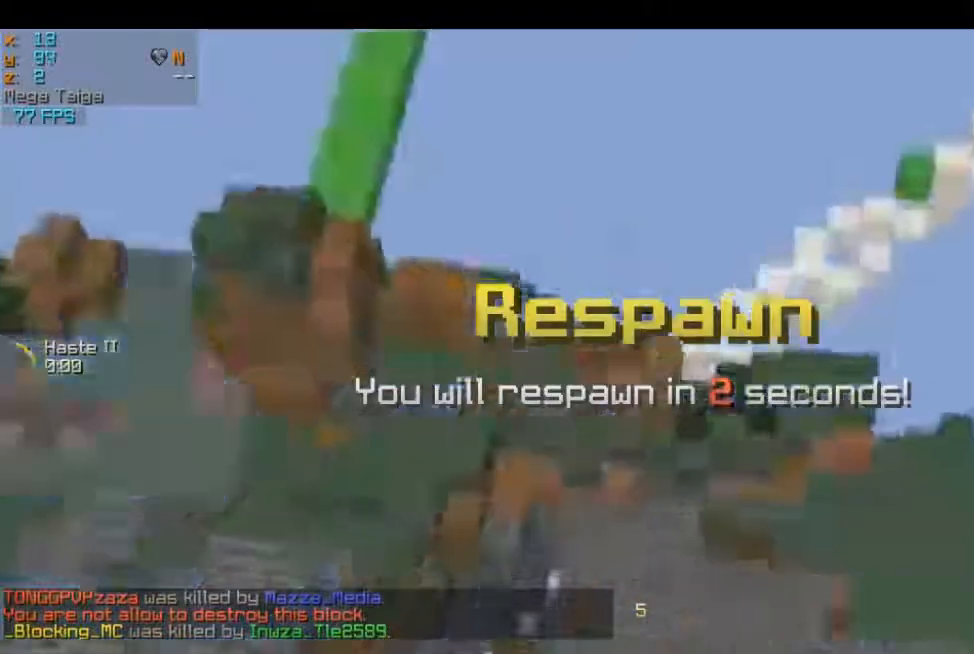
{"keys": ["a"], "mouse": [], "events": [[166, "w", "up"]]}
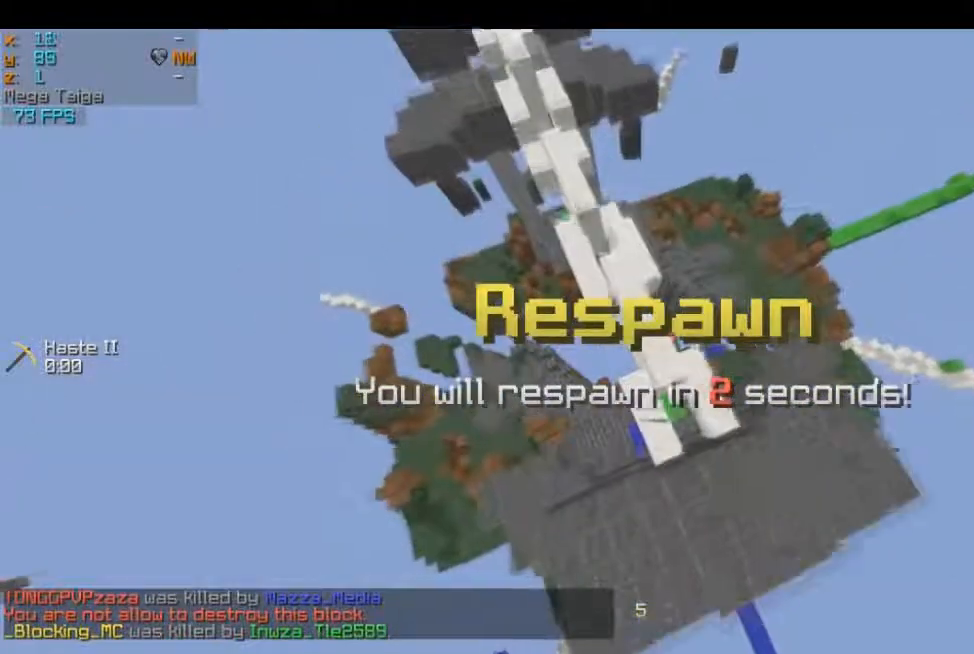
{"keys": ["d", "w"], "mouse": [], "events": [[50, "w", "down"], [184, "d", "down"], [201, "a", "up"]]}
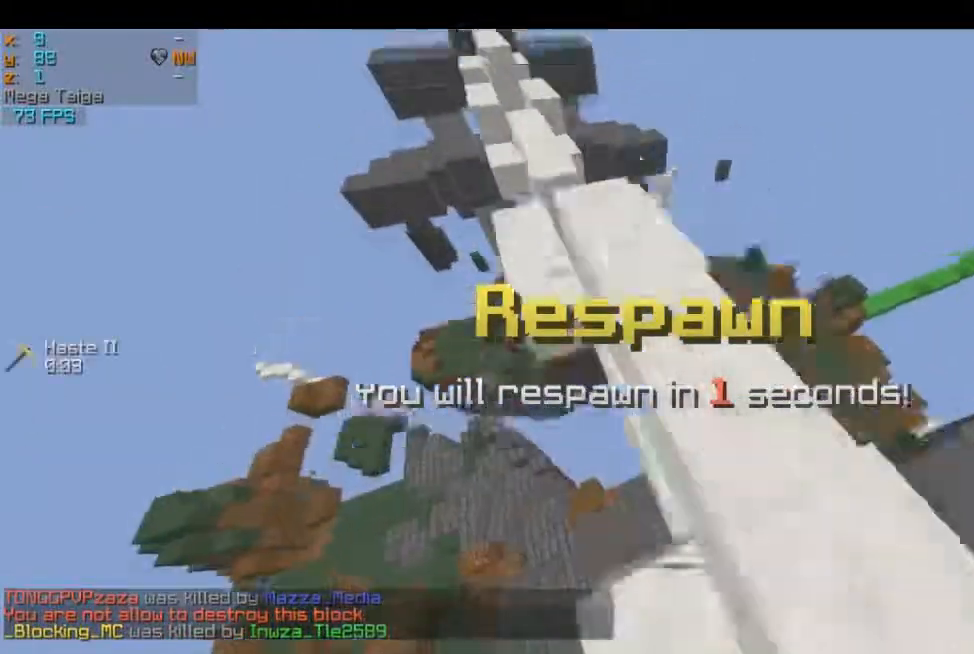
{"keys": ["w"], "mouse": [], "events": [[117, "a", "down"], [150, "d", "up"], [417, "a", "up"]]}
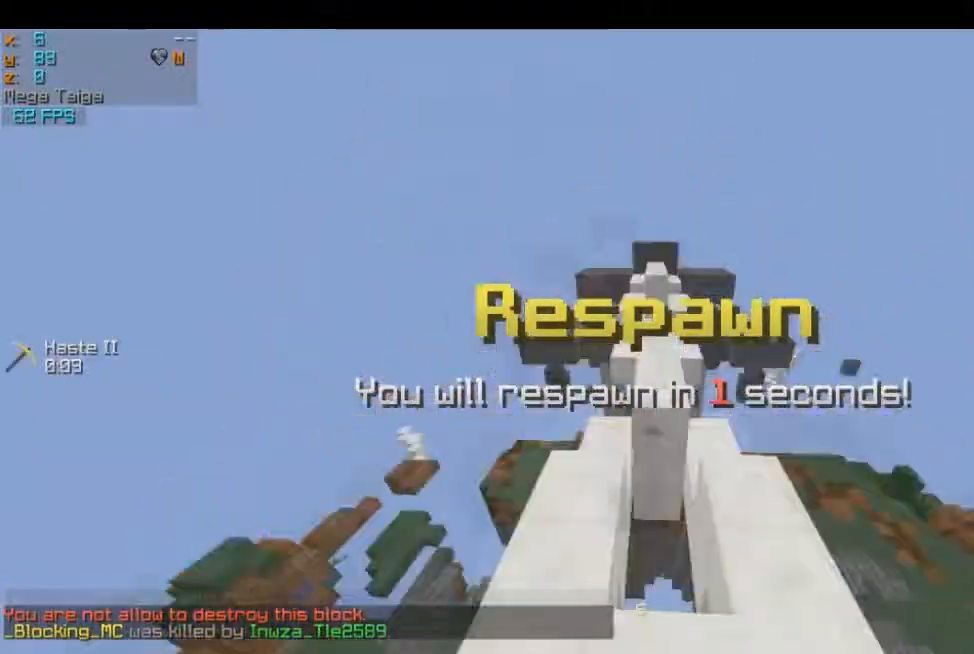
{"keys": ["w"], "mouse": [], "events": []}
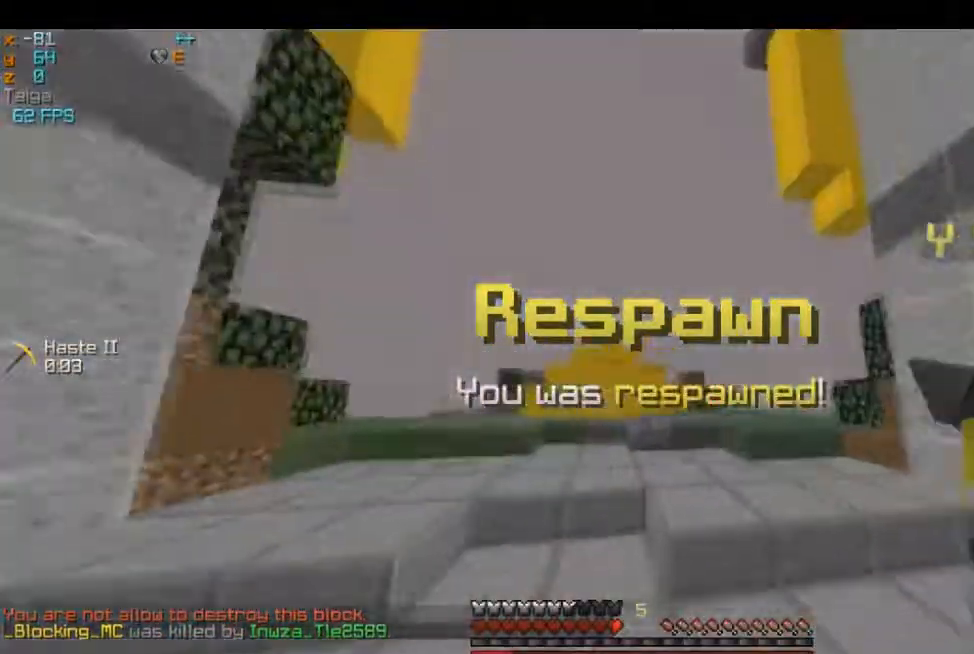
{"keys": ["a", "w"], "mouse": [], "events": [[434, "a", "down"]]}
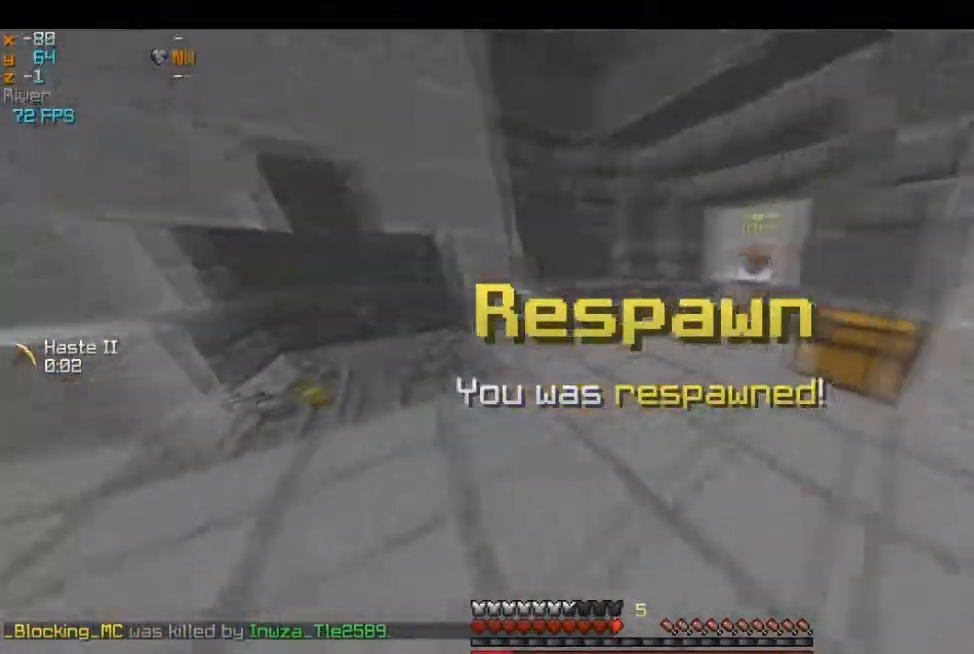
{"keys": ["w"], "mouse": [], "events": [[434, "a", "up"]]}
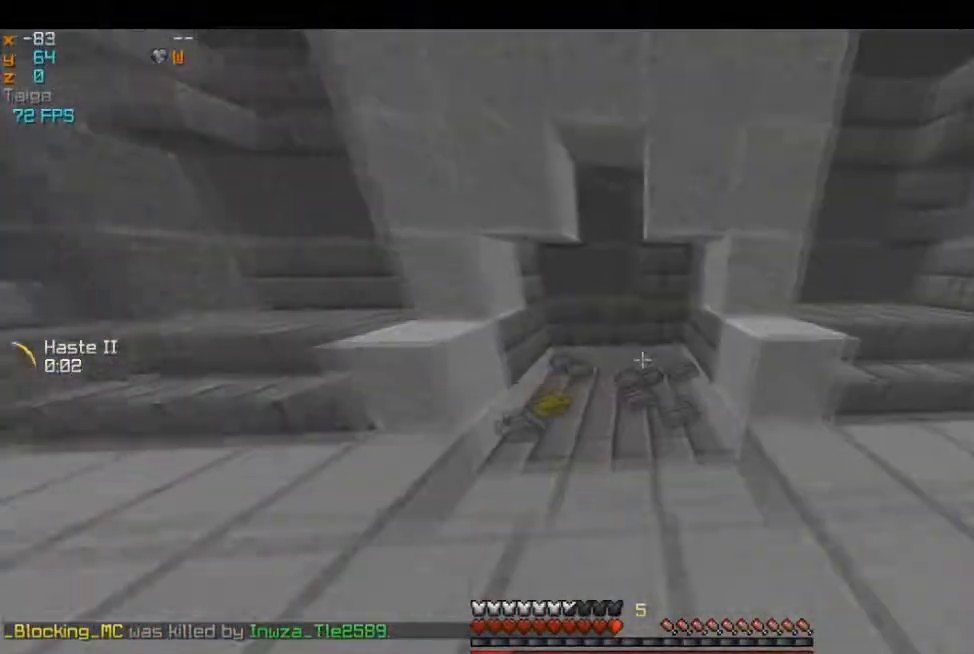
{"keys": ["a", "w"], "mouse": [], "events": [[200, "a", "down"]]}
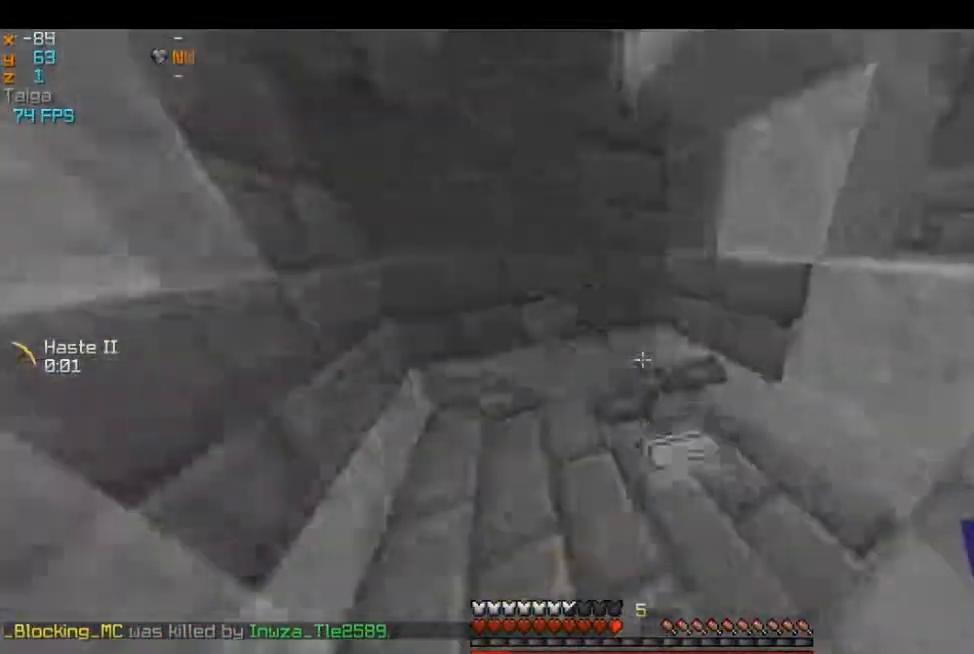
{"keys": ["a", "d"], "mouse": [], "events": [[367, "w", "up"], [501, "d", "down"]]}
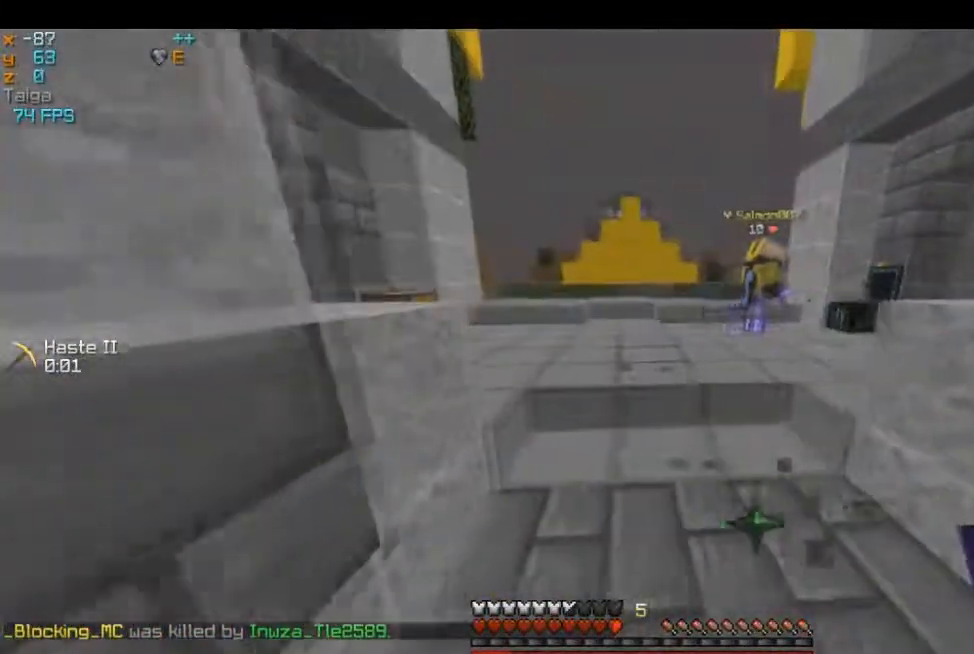
{"keys": [], "mouse": ["left"], "events": [[117, "w", "down"], [133, "a", "up"], [317, "d", "up"], [417, "mouse_left", "down"], [417, "w", "up"]]}
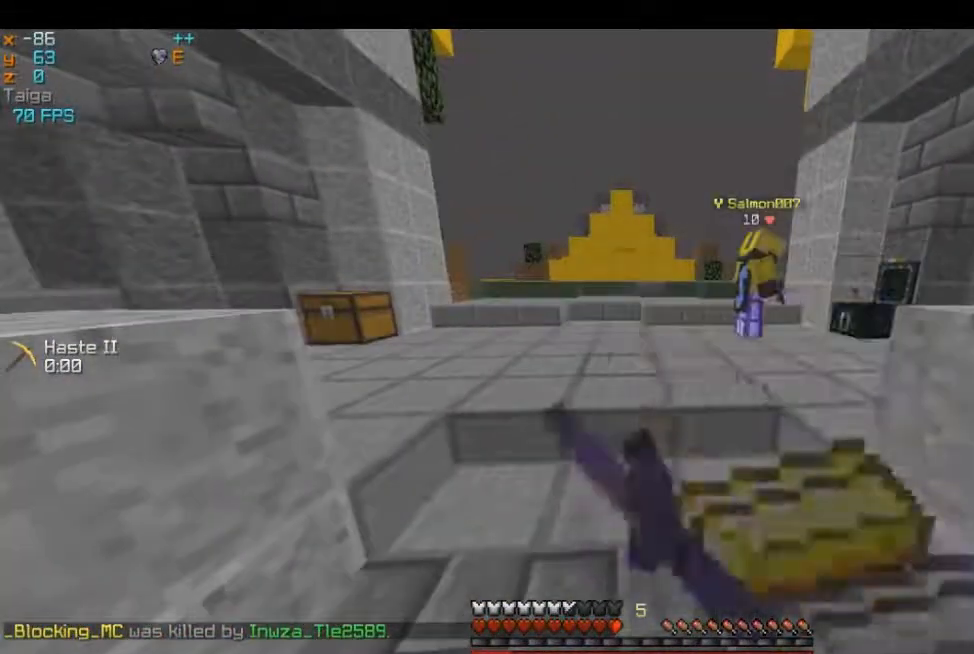
{"keys": [], "mouse": ["left"], "events": [[167, "mouse_left", "up"], [251, "mouse_left", "down"]]}
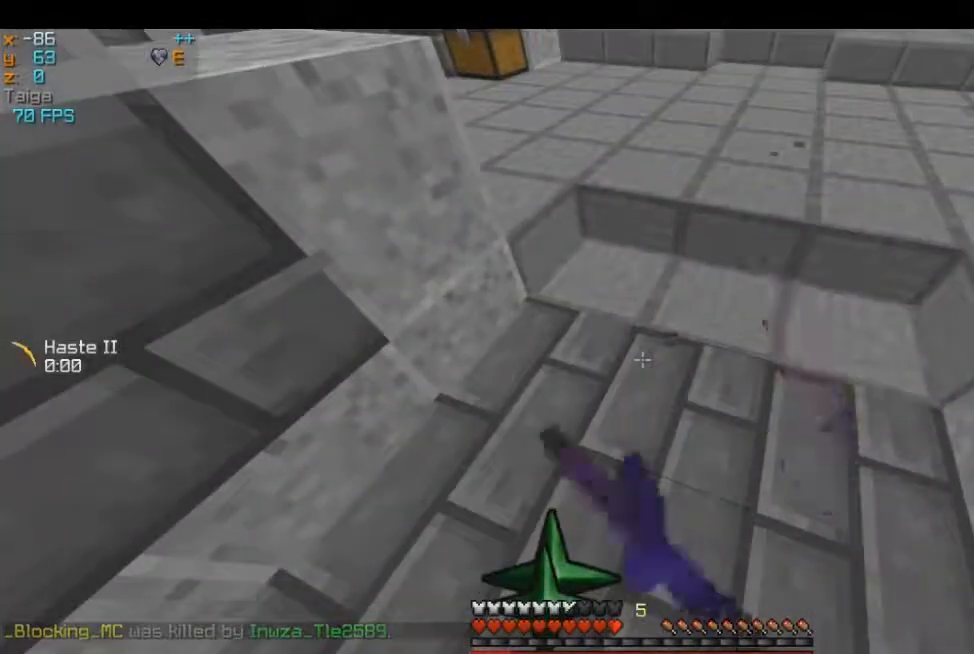
{"keys": ["d", "w"], "mouse": [], "events": [[417, "d", "down"], [417, "mouse_left", "up"], [434, "w", "down"]]}
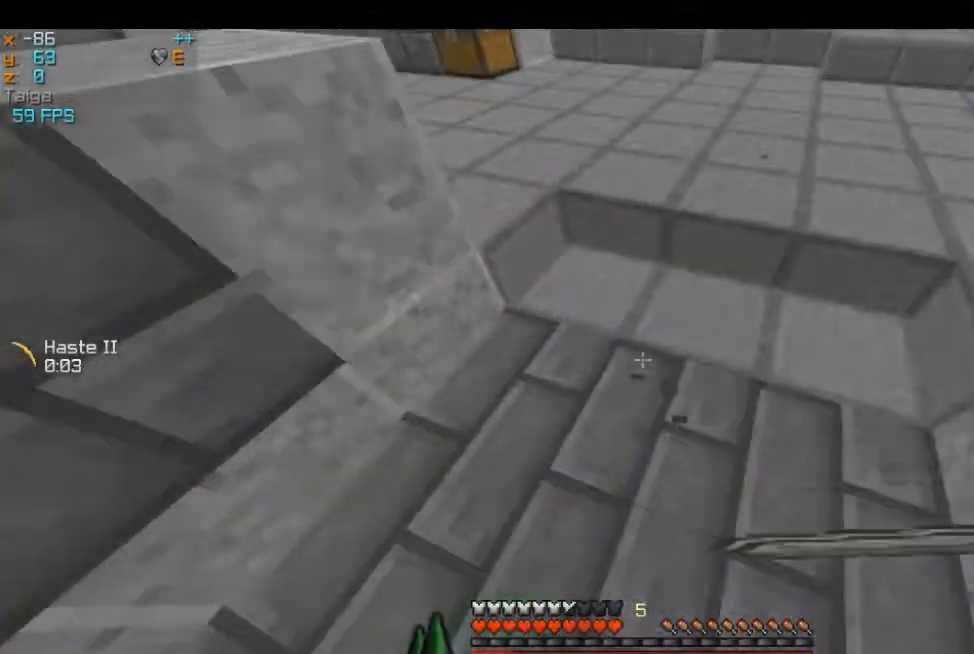
{"keys": ["a", "s"], "mouse": [], "events": [[117, "a", "down"], [184, "w", "up"], [201, "d", "up"], [284, "s", "down"]]}
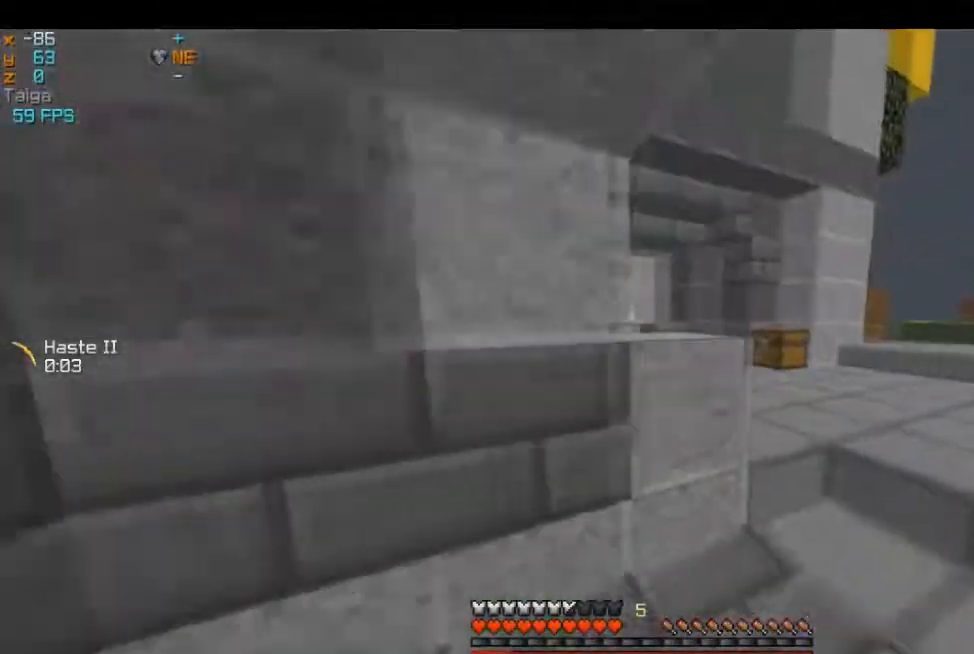
{"keys": ["d", "w"], "mouse": [], "events": [[150, "s", "up"], [183, "w", "down"], [283, "d", "down"], [417, "a", "up"]]}
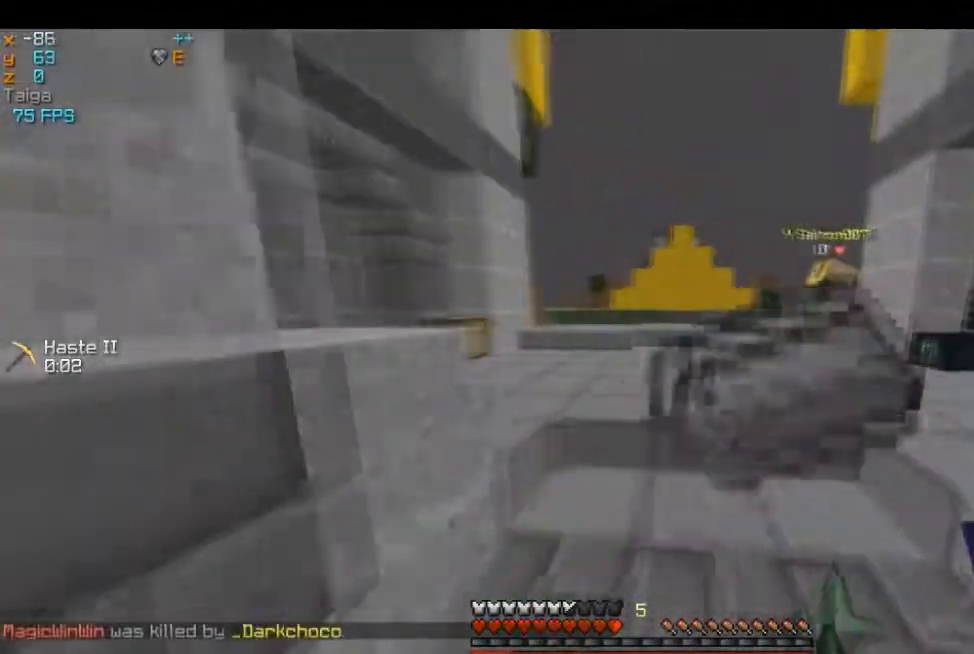
{"keys": [], "mouse": [], "events": [[100, "w", "up"], [117, "d", "up"]]}
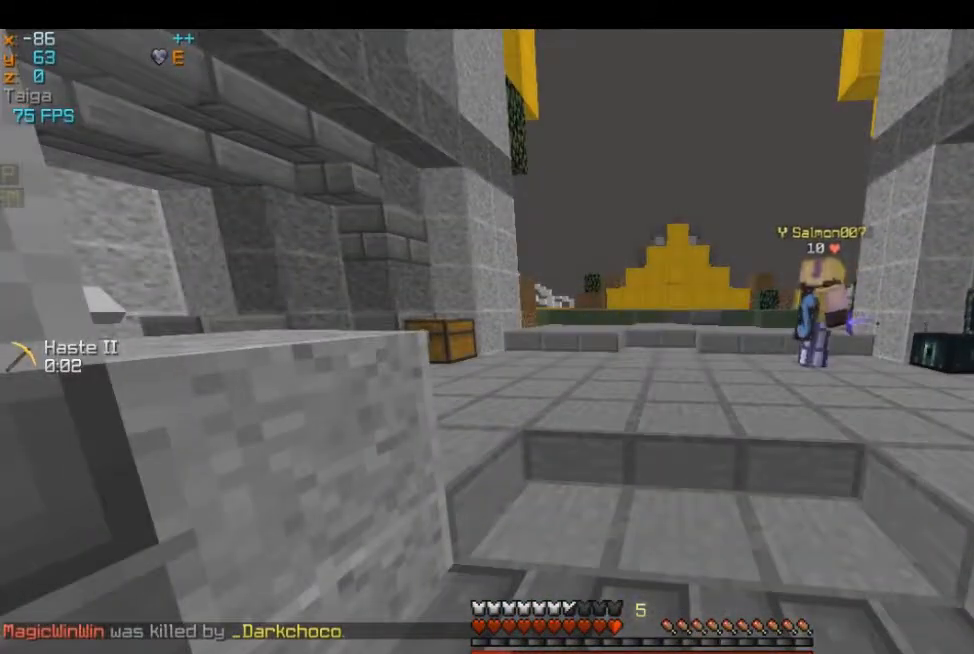
{"keys": [], "mouse": [], "events": []}
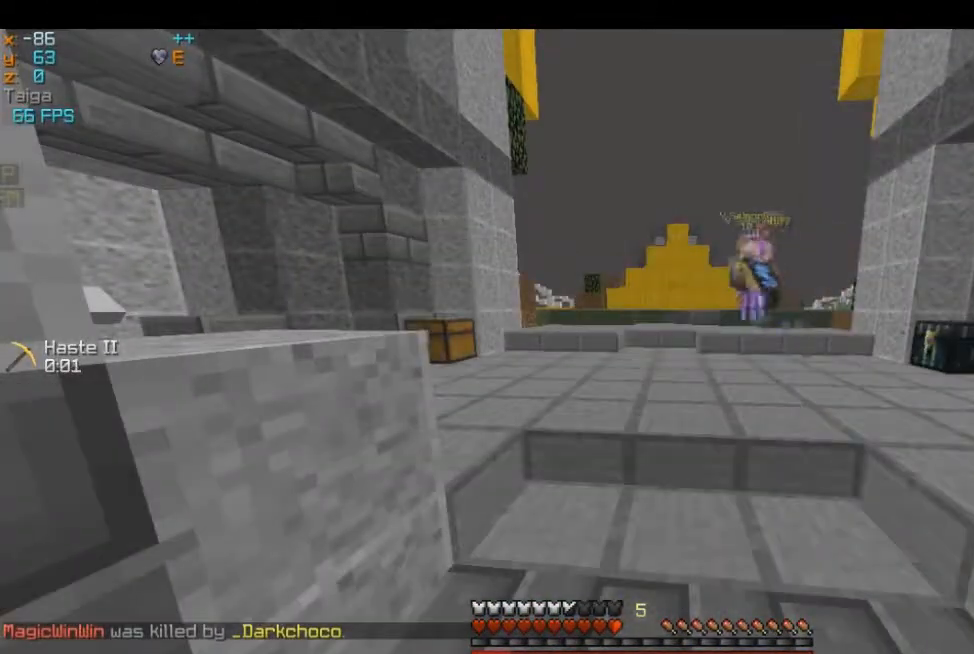
{"keys": [], "mouse": [], "events": []}
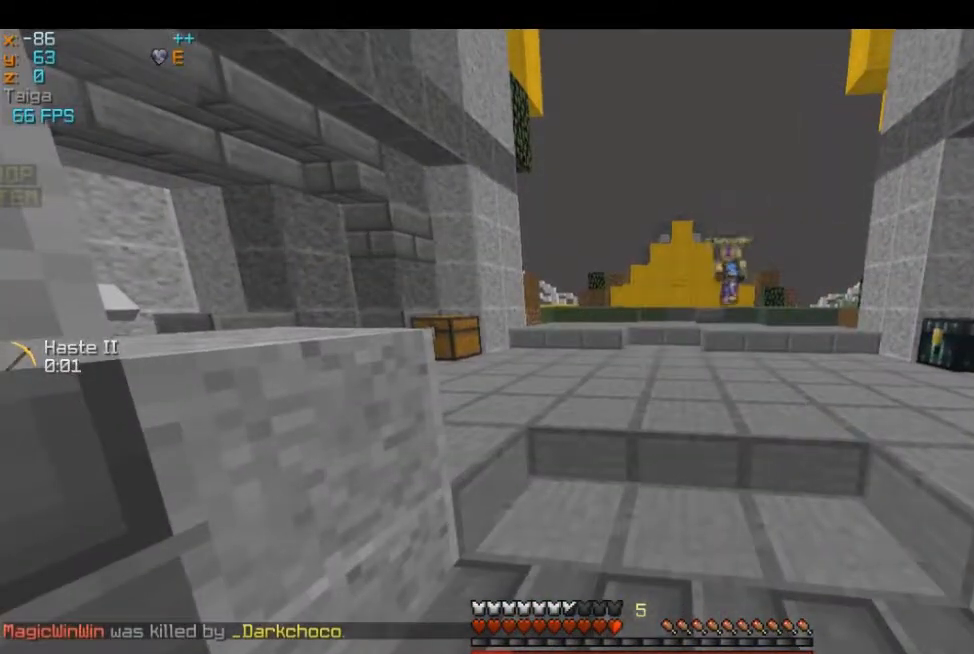
{"keys": ["d"], "mouse": [], "events": [[367, "d", "down"]]}
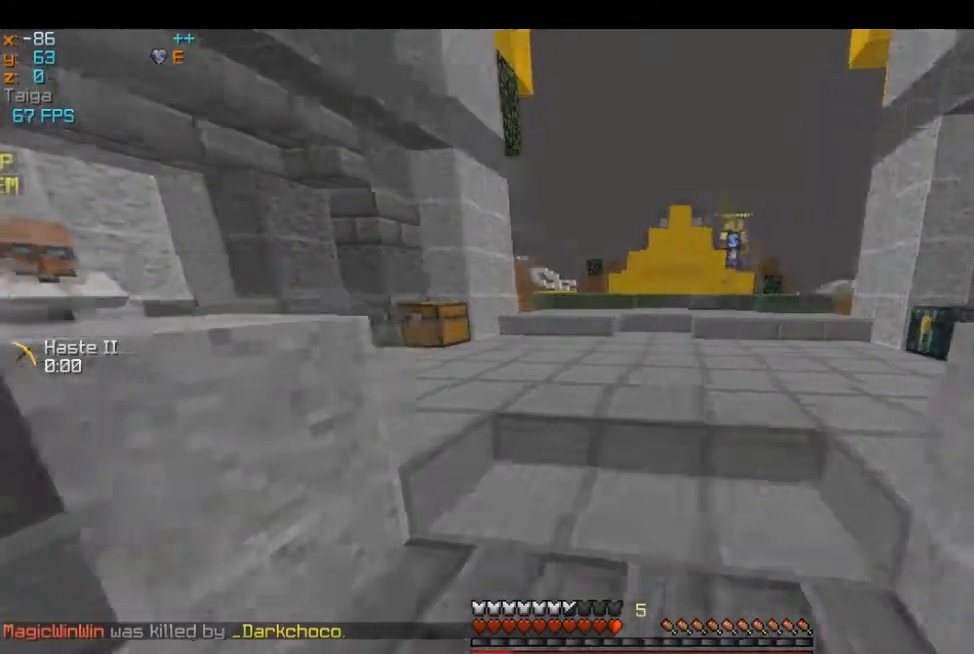
{"keys": ["d", "w"], "mouse": ["left", "right"], "events": [[17, "s", "down"], [117, "a", "down"], [201, "d", "up"], [284, "s", "up"], [317, "w", "down"], [384, "d", "down"], [384, "mouse_left", "down"], [384, "mouse_right", "down"], [434, "a", "up"]]}
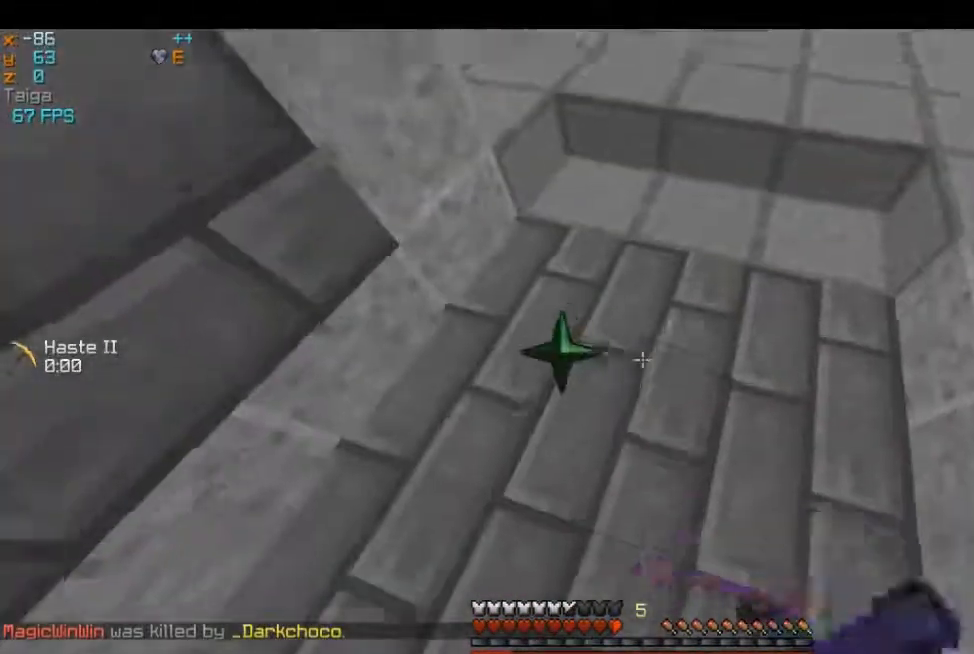
{"keys": ["d", "w"], "mouse": []}
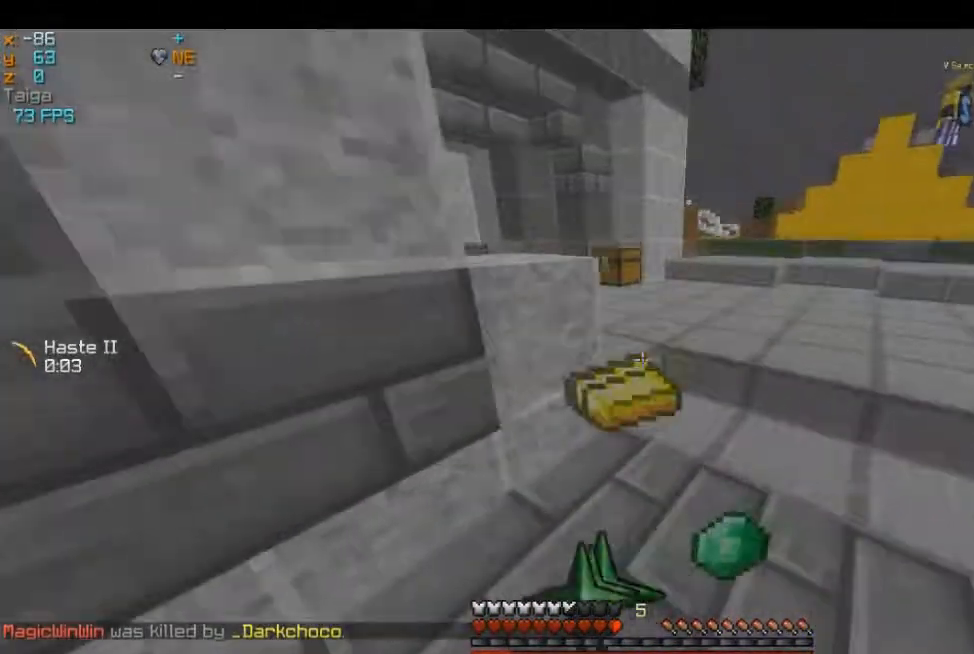
{"keys": ["d", "w"], "mouse": [], "events": [[151, "d", "up"], [417, "d", "down"]]}
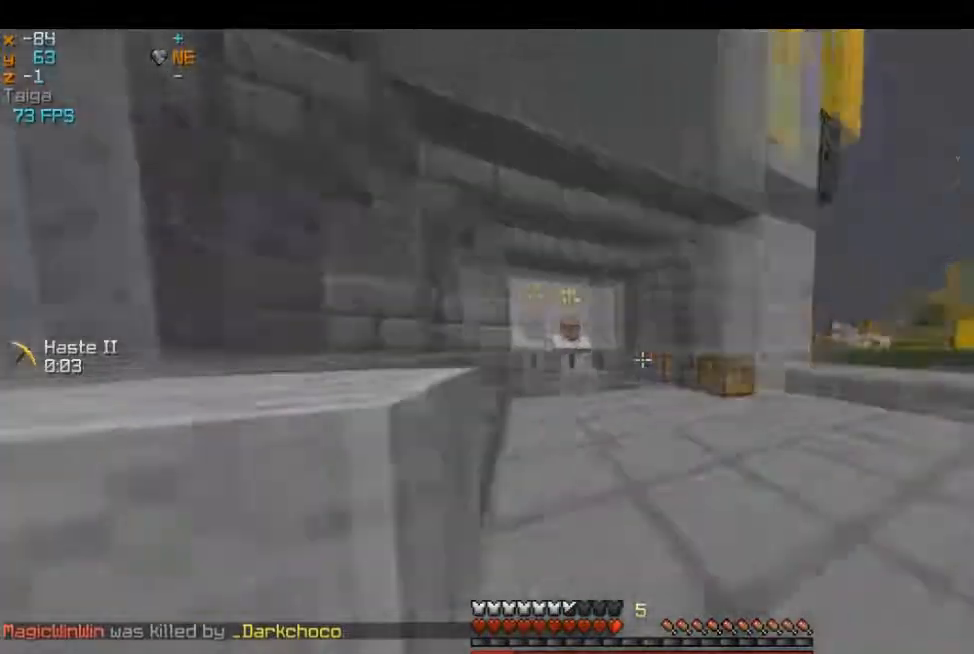
{"keys": ["a", "w"], "mouse": [], "events": [[167, "d", "up"], [400, "a", "down"]]}